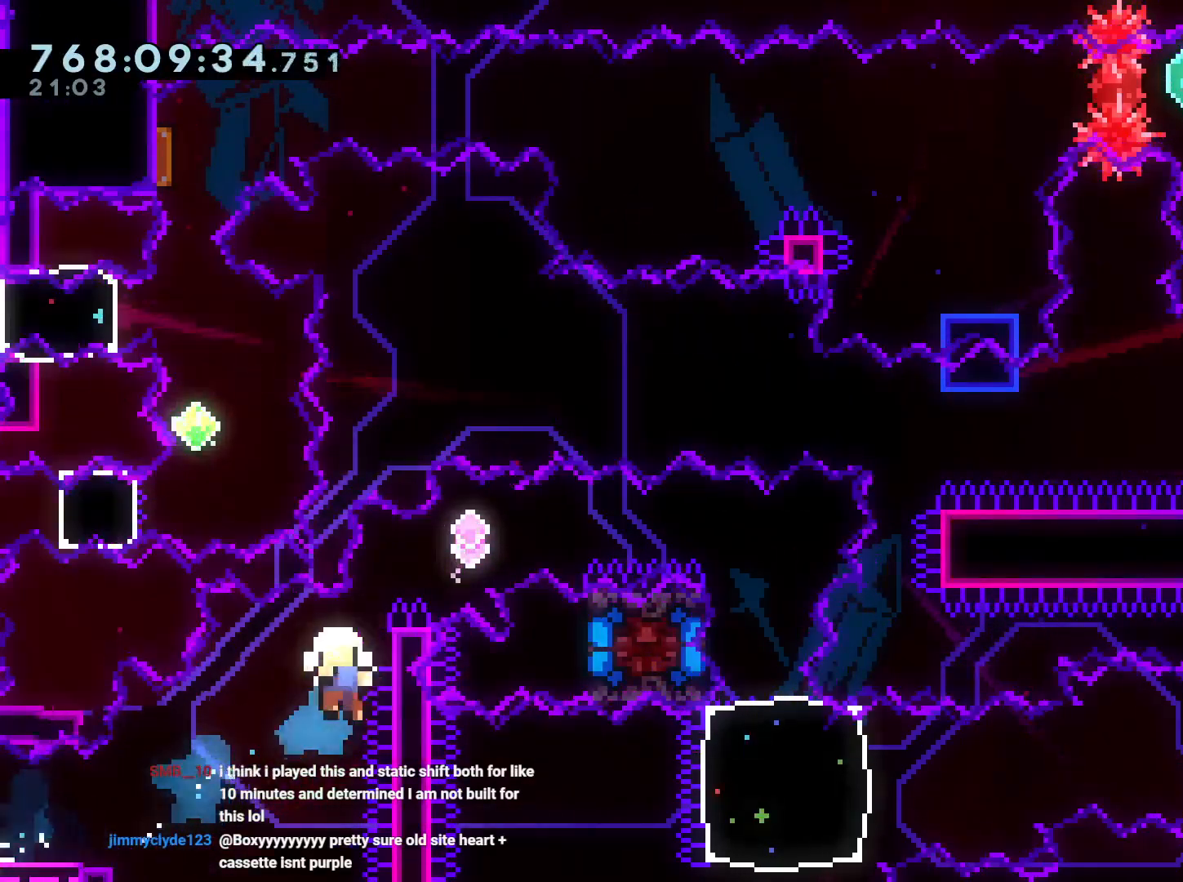
Gameplay with a controller (Nintendo layout); each line is a JSON object with the inputs held at the frame after it (dt_ms = milliseconds from this image to that frame). "events" lists button and stick changes between this image and that frame as [ms after this image, input, new state], when the widget could be followed in between. Not read: HOME L3 R3 START.
{"dt_ms": 500, "buttons": [], "left_stick": "center", "right_stick": "center", "events": [[67, "DPAD_UP", "up"], [133, "A", "down"], [183, "B", "up"], [183, "DPAD_RIGHT", "up"], [233, "L2", "up"], [283, "A", "up"]]}
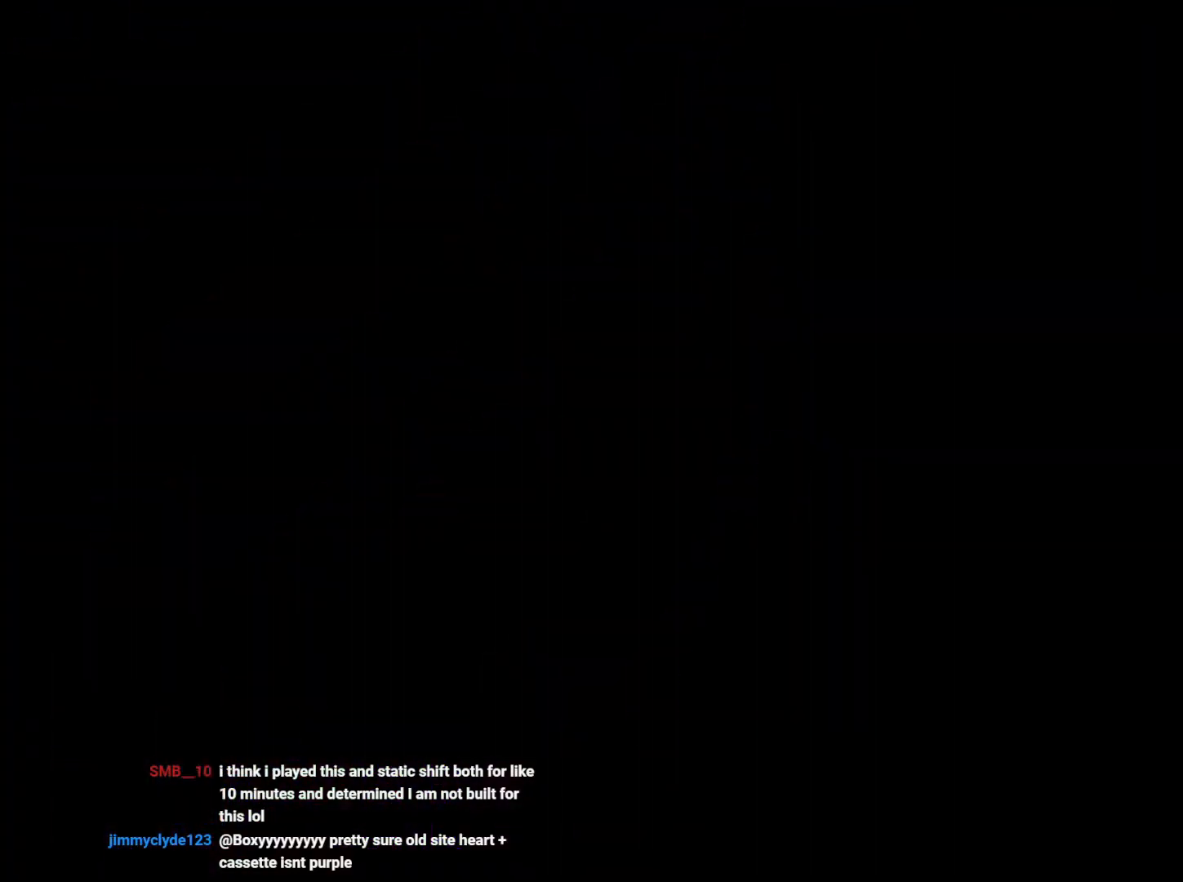
{"dt_ms": 500, "buttons": [], "left_stick": "center", "right_stick": "center", "events": []}
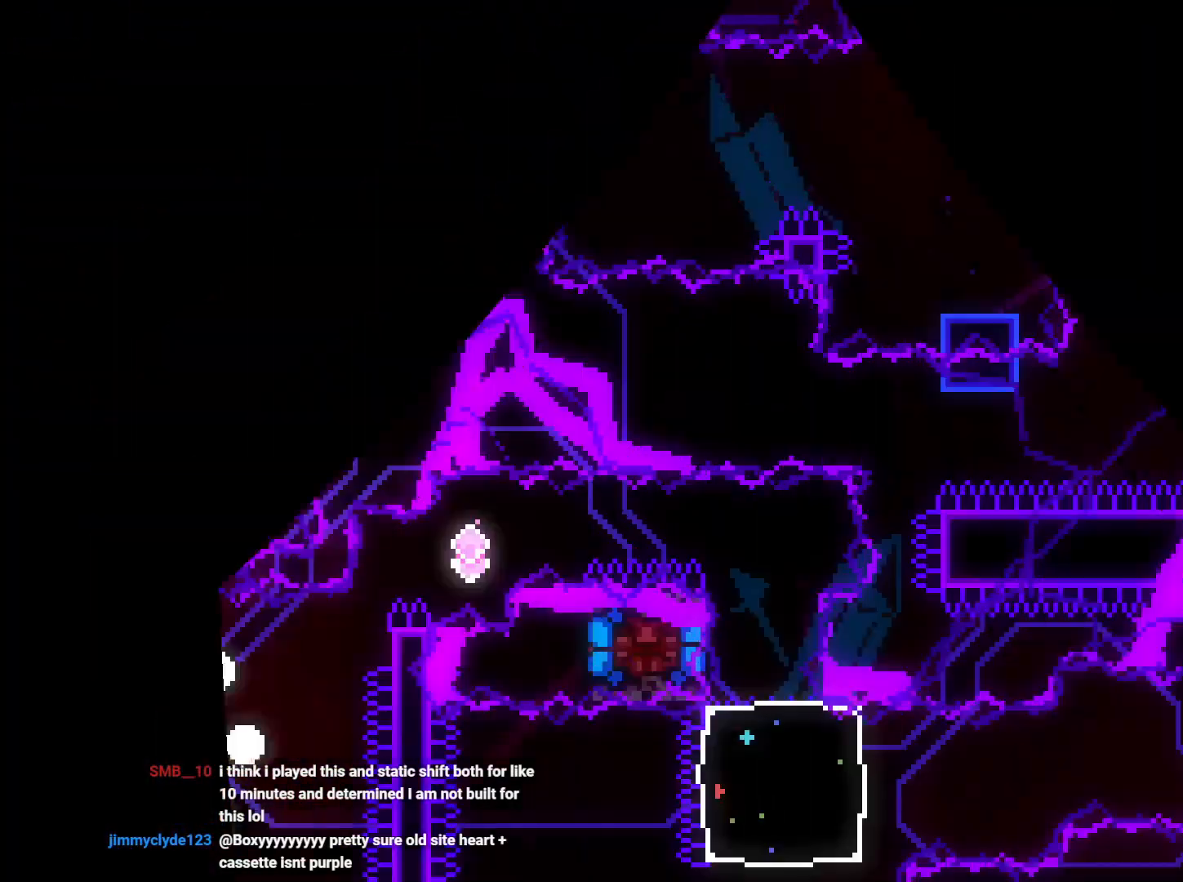
{"dt_ms": 1000, "buttons": ["B", "L2", "DPAD_RIGHT"], "left_stick": "center", "right_stick": "center"}
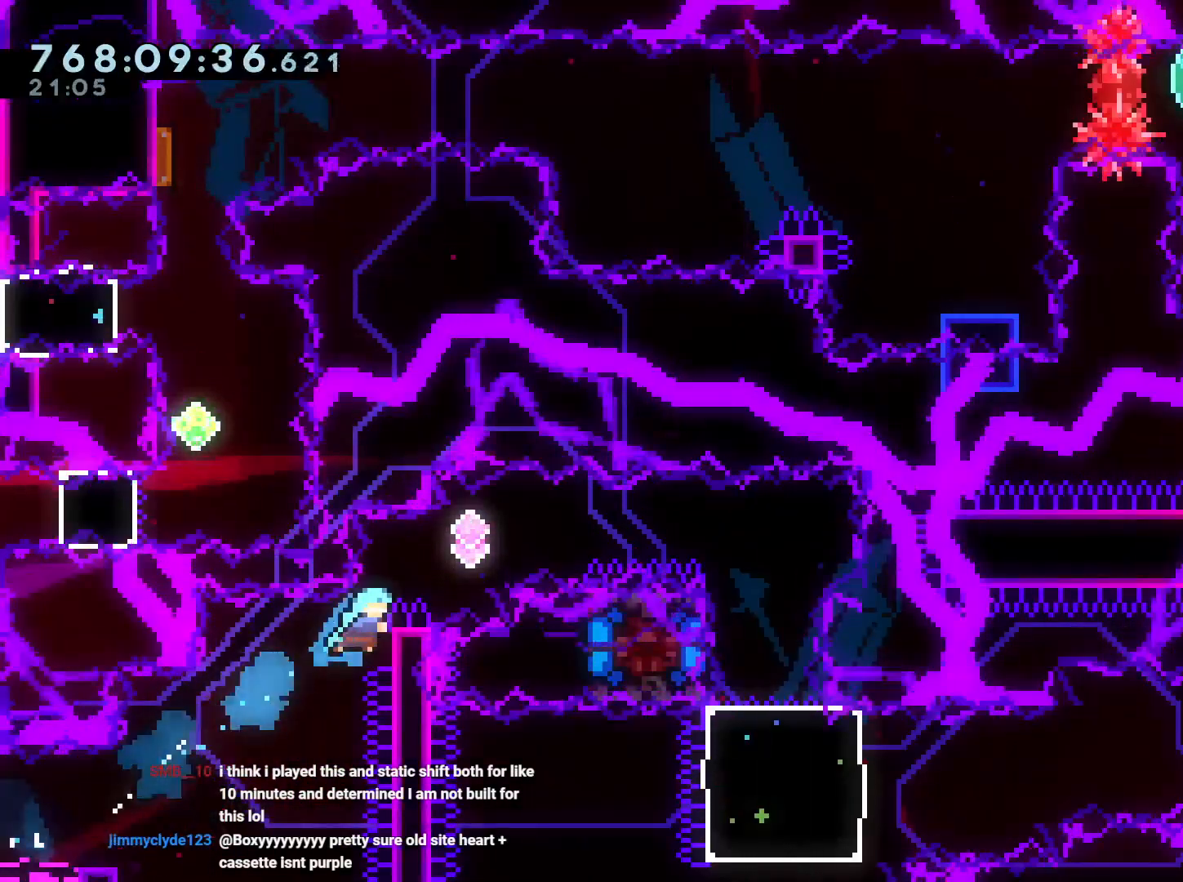
{"dt_ms": 500, "buttons": ["Y", "L2", "DPAD_RIGHT"], "left_stick": "center", "right_stick": "center", "events": [[450, "Y", "down"], [467, "B", "up"]]}
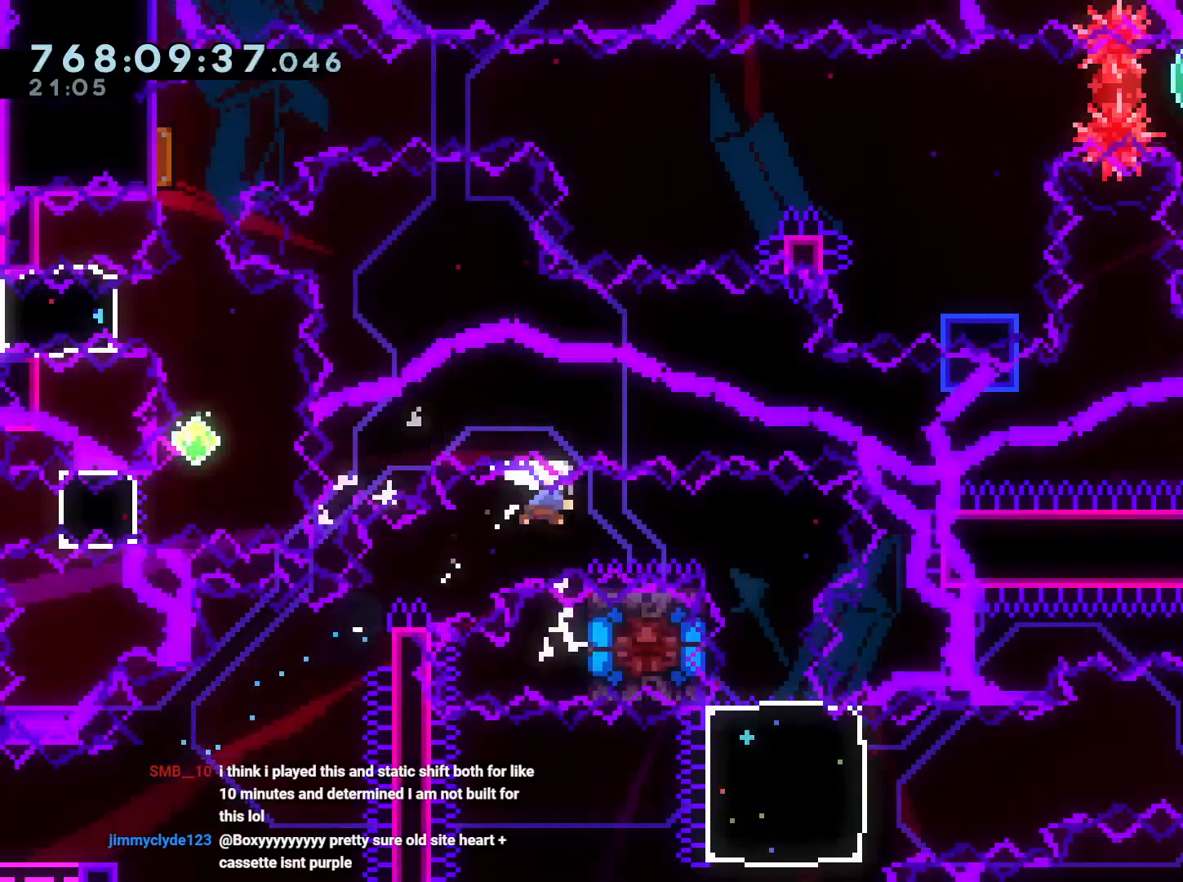
{"dt_ms": 500, "buttons": ["Y"], "left_stick": "center", "right_stick": "center", "events": [[100, "Y", "up"], [167, "DPAD_RIGHT", "up"], [167, "L2", "up"], [250, "Y", "down"], [267, "DPAD_DOWN", "down"], [267, "DPAD_LEFT", "down"], [417, "DPAD_DOWN", "up"], [417, "Y", "up"], [433, "DPAD_LEFT", "up"], [483, "Y", "down"]]}
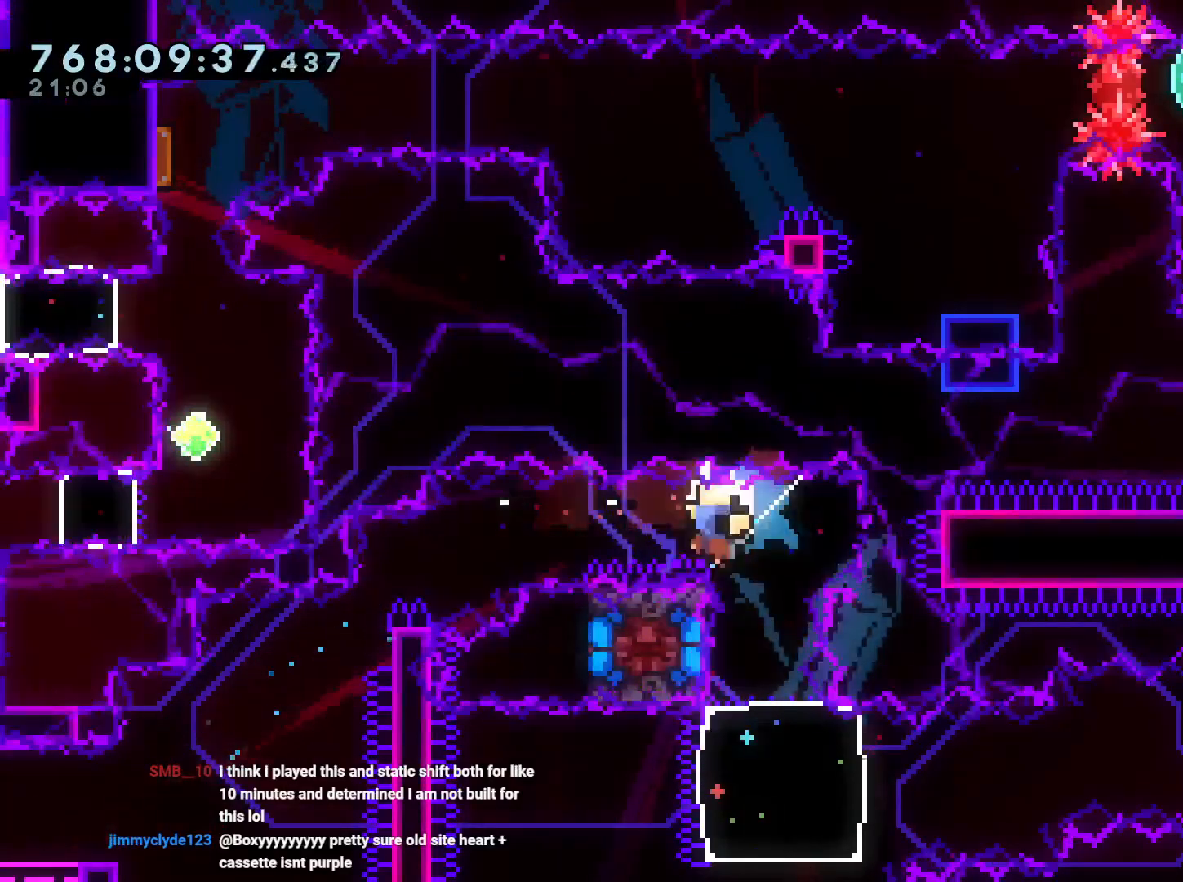
{"dt_ms": 500, "buttons": [], "left_stick": "center", "right_stick": "center"}
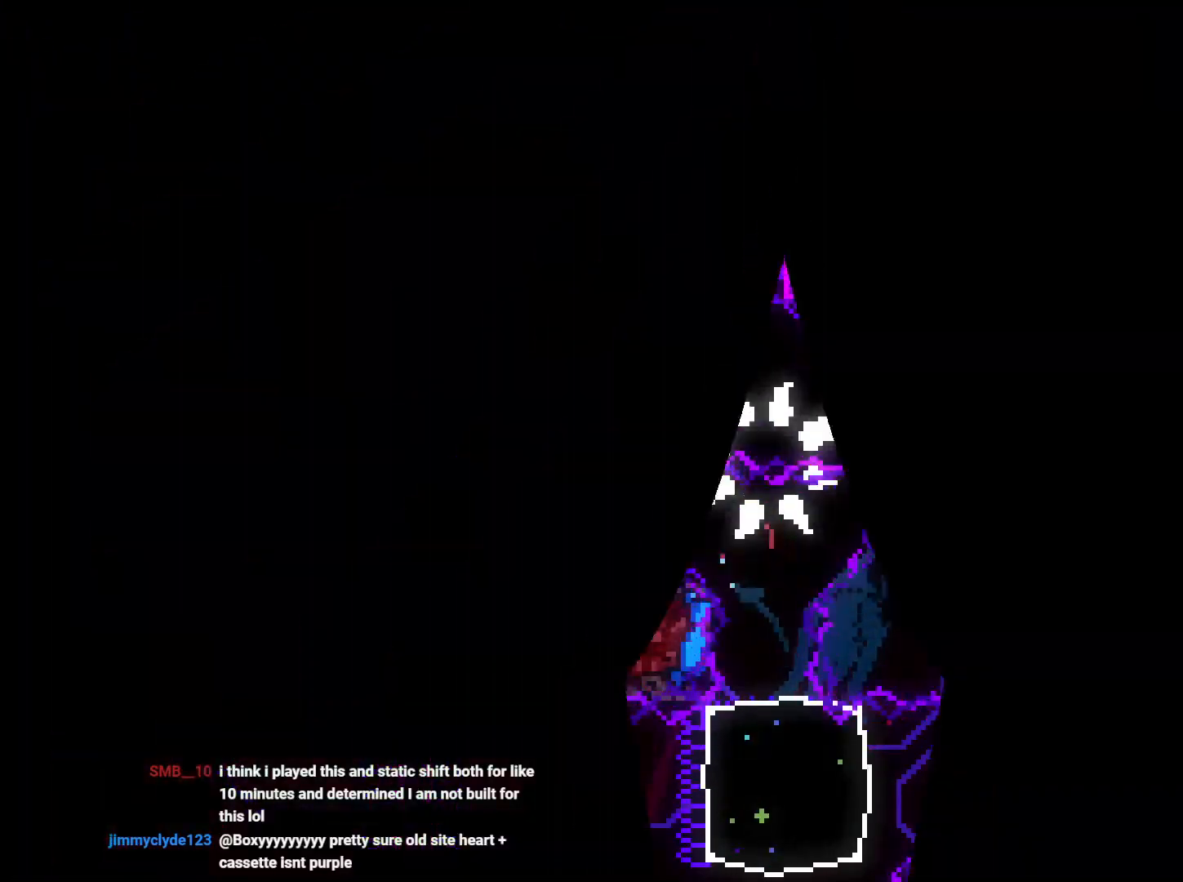
{"dt_ms": 500, "buttons": [], "left_stick": "center", "right_stick": "center", "events": []}
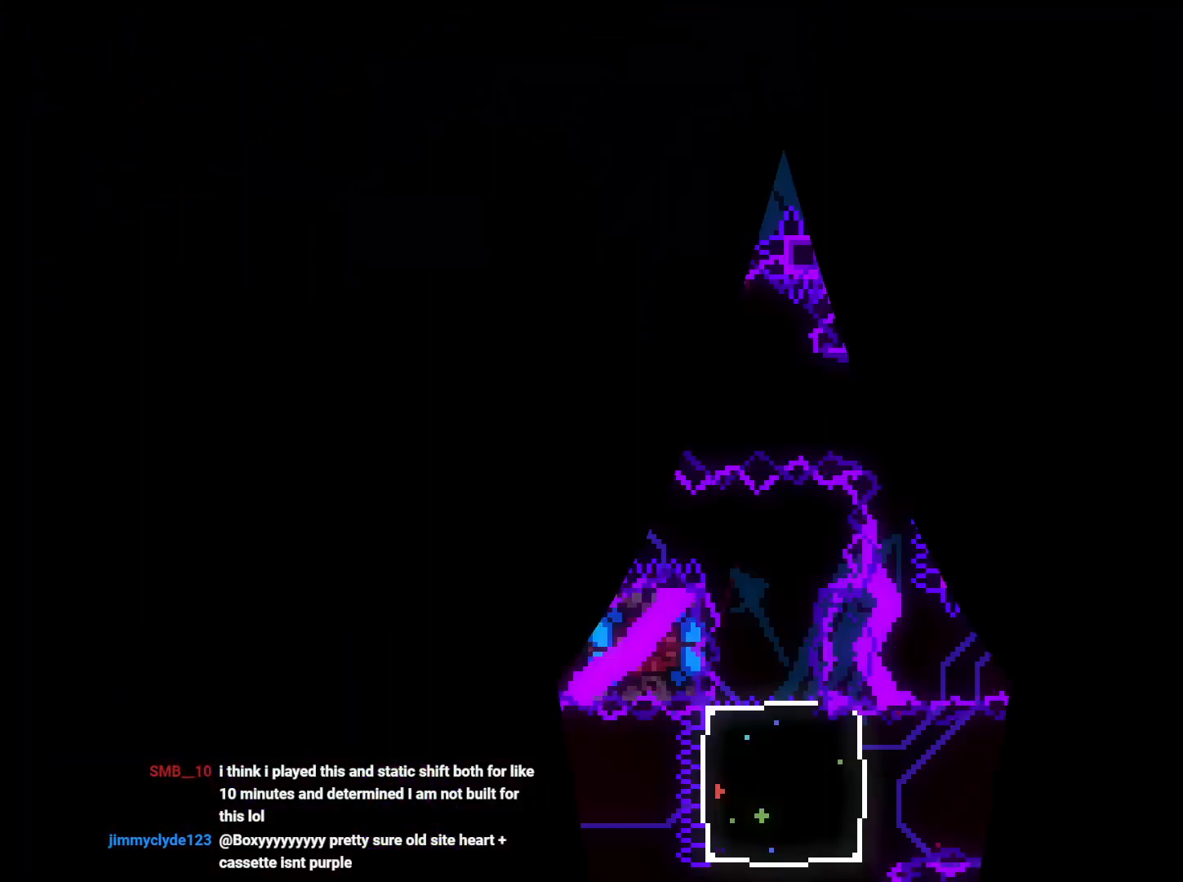
{"dt_ms": 500, "buttons": ["Y", "DPAD_LEFT"], "left_stick": "center", "right_stick": "center", "events": [[433, "DPAD_LEFT", "down"], [450, "Y", "down"]]}
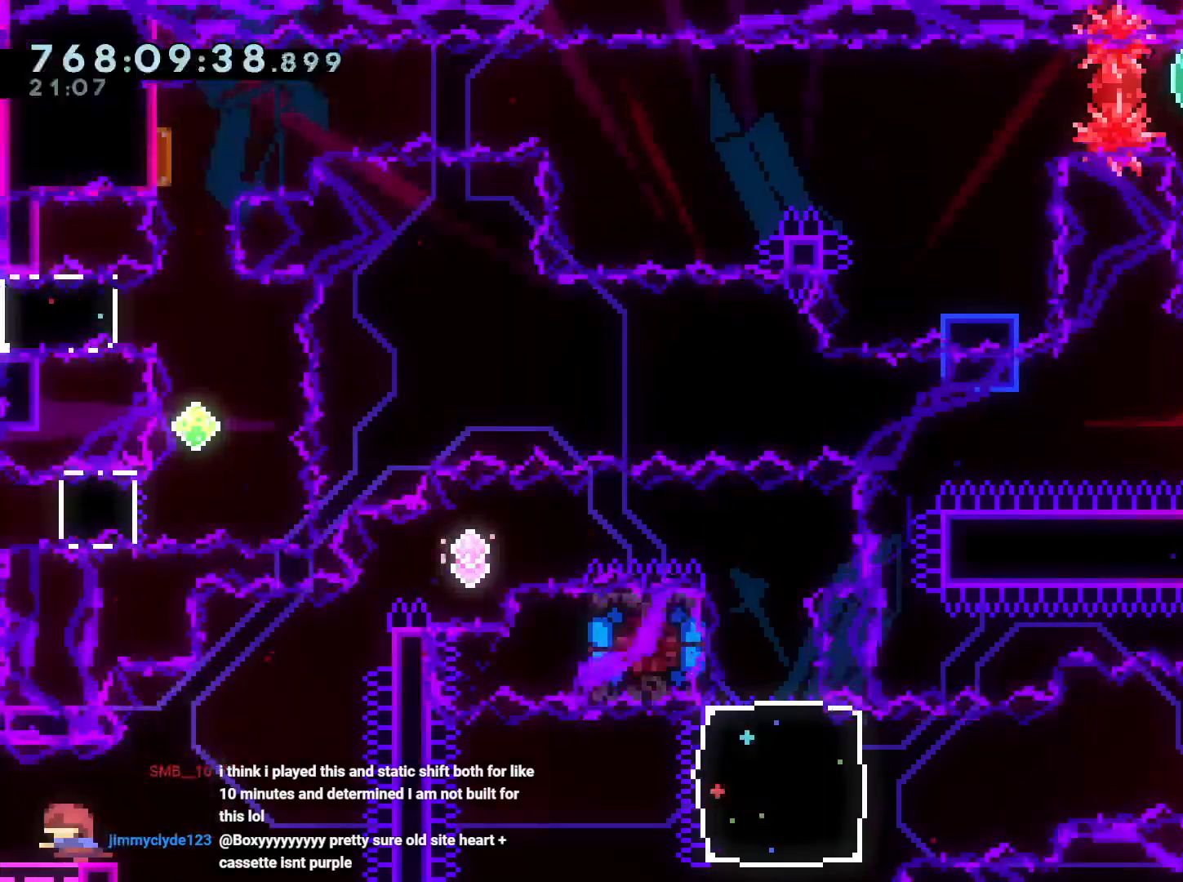
{"dt_ms": 500, "buttons": ["B", "L2", "DPAD_RIGHT"], "left_stick": "center", "right_stick": "center", "events": [[100, "DPAD_LEFT", "up"], [100, "DPAD_UP", "down"], [100, "Y", "up"], [133, "B", "down"], [133, "DPAD_RIGHT", "down"], [167, "L2", "down"], [267, "Y", "down"], [317, "B", "up"], [417, "Y", "up"], [450, "B", "down"], [483, "DPAD_UP", "up"]]}
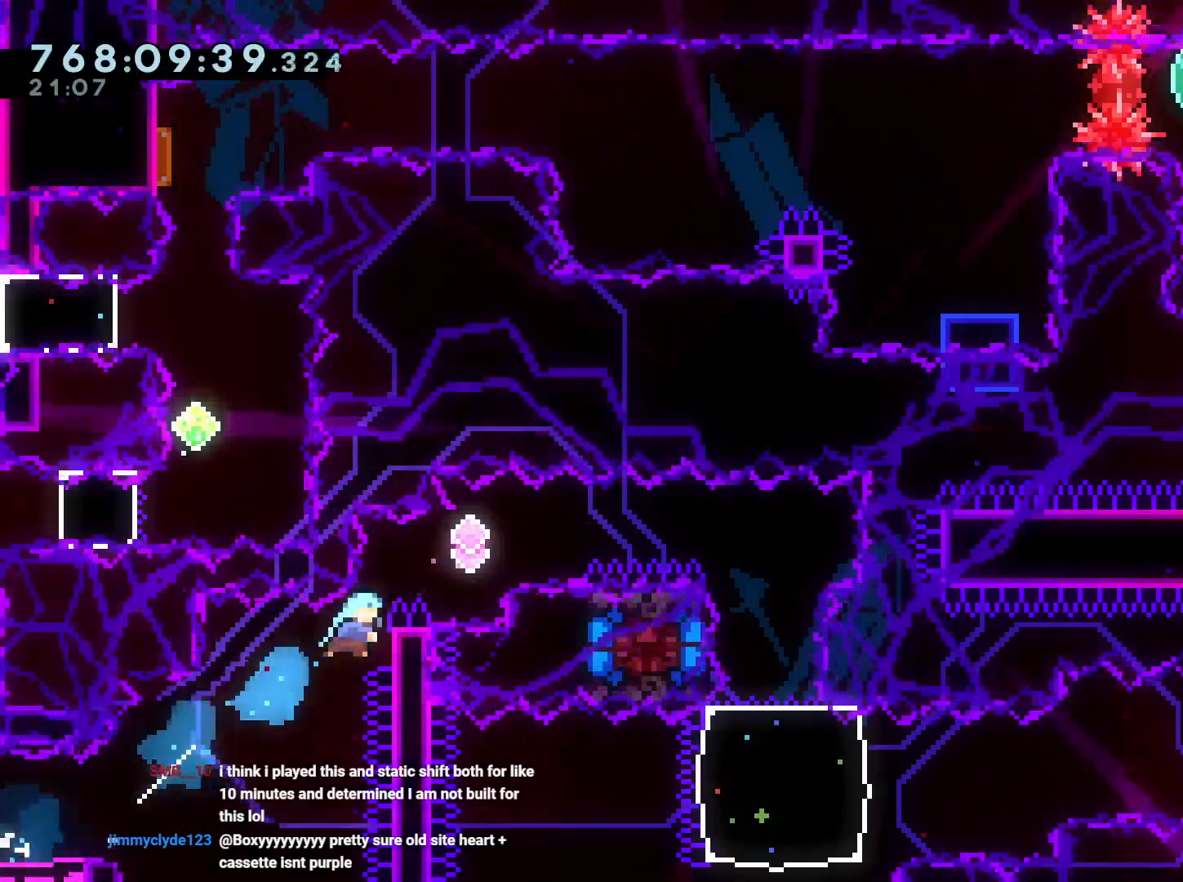
{"dt_ms": 500, "buttons": ["B", "L2", "DPAD_RIGHT"], "left_stick": "center", "right_stick": "center", "events": []}
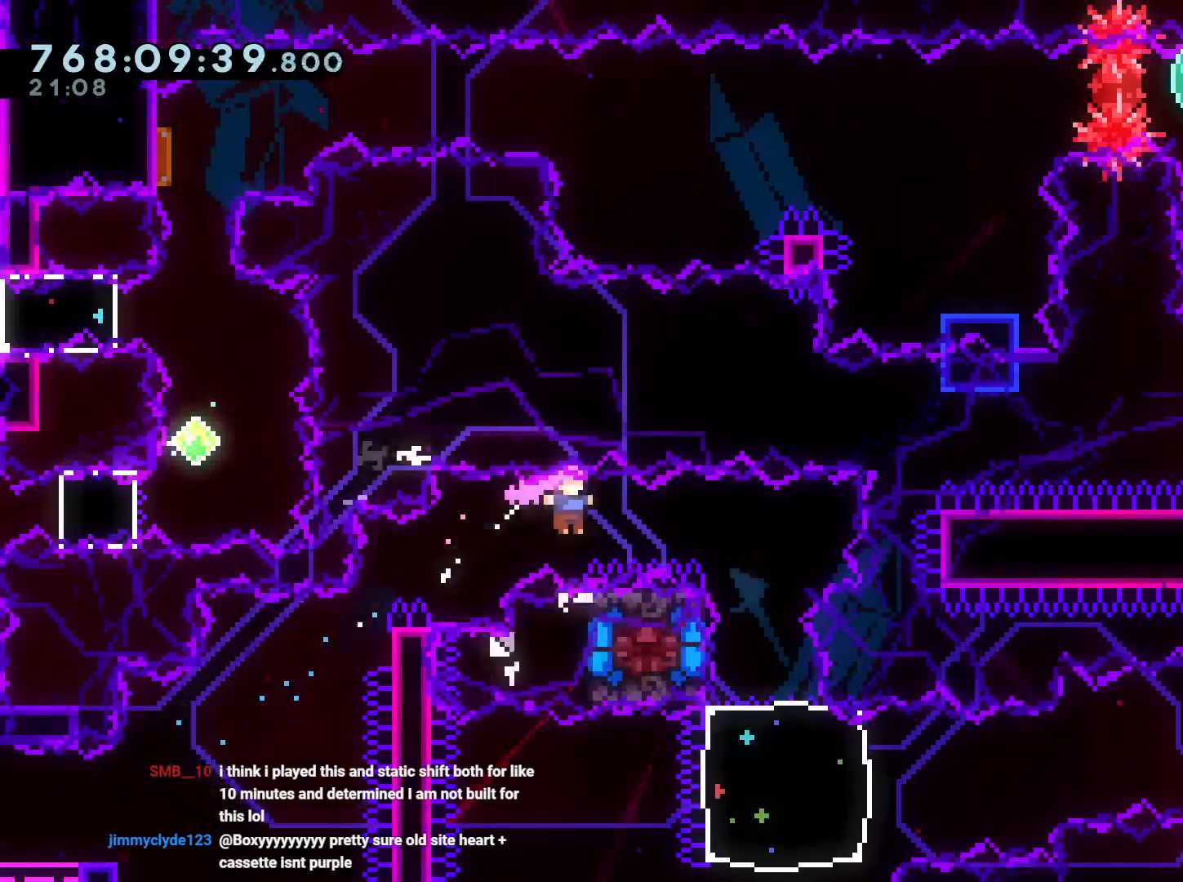
{"dt_ms": 500, "buttons": [], "left_stick": "center", "right_stick": "center", "events": [[50, "Y", "down"], [67, "B", "up"], [167, "Y", "up"], [217, "DPAD_RIGHT", "up"], [217, "L2", "up"], [317, "DPAD_DOWN", "down"], [400, "DPAD_DOWN", "up"], [433, "A", "down"], [467, "A", "up"]]}
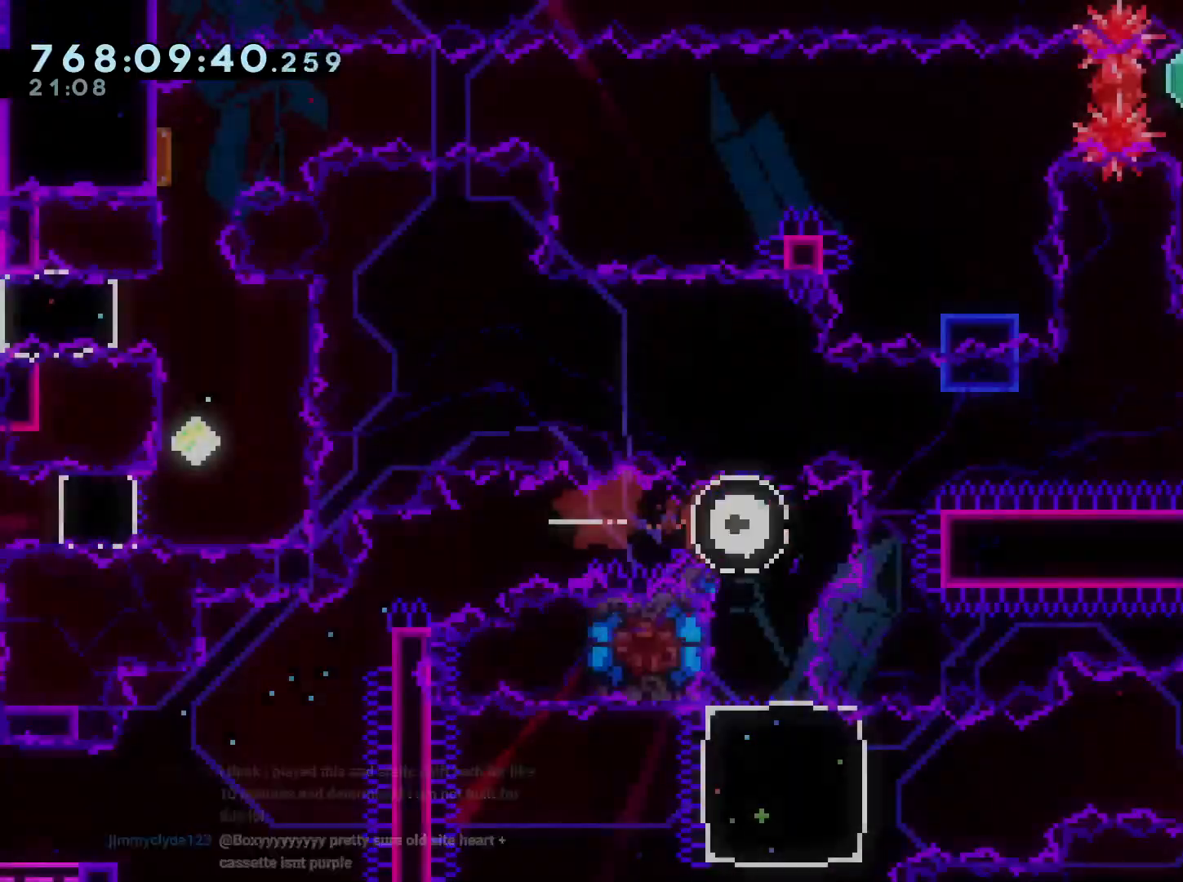
{"dt_ms": 500, "buttons": [], "left_stick": "center", "right_stick": "center", "events": [[50, "A", "down"], [133, "A", "up"], [167, "A", "down"], [267, "A", "up"]]}
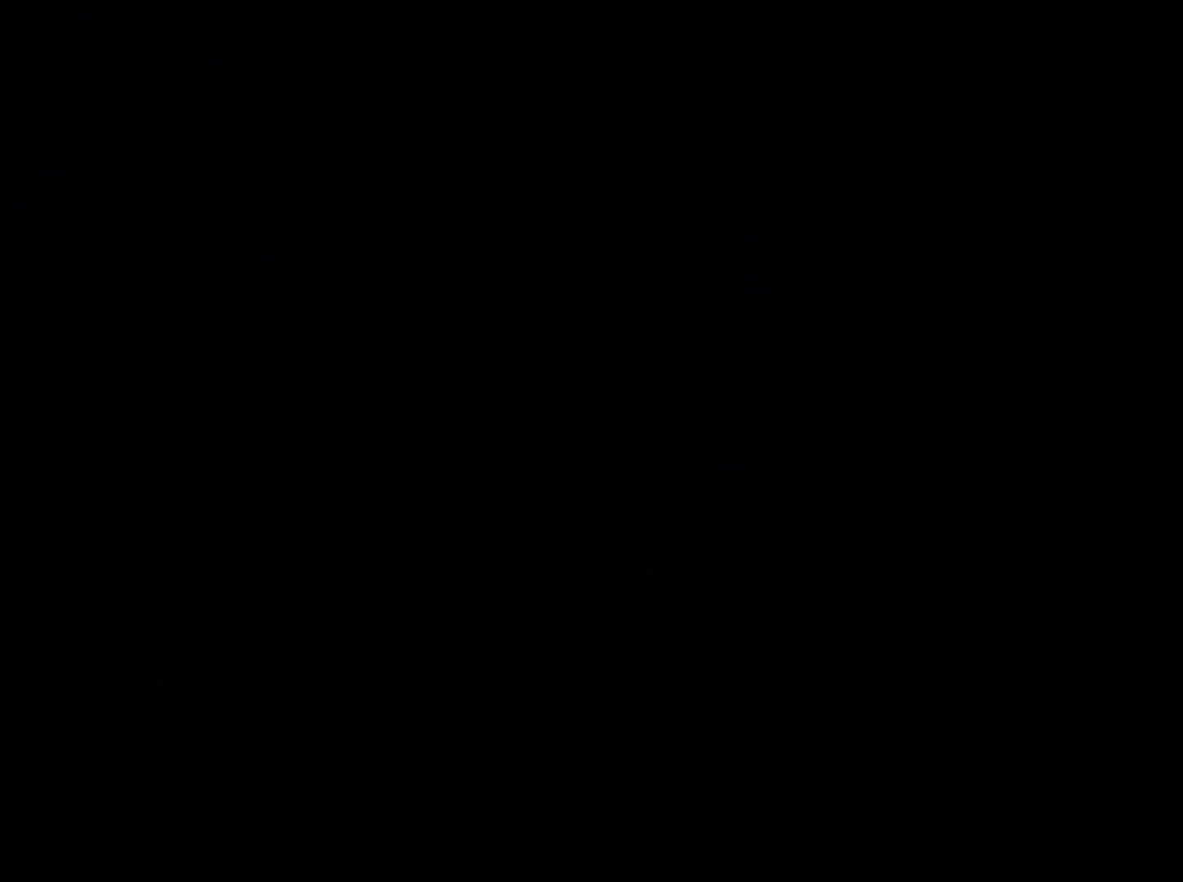
{"dt_ms": 500, "buttons": [], "left_stick": "center", "right_stick": "center", "events": []}
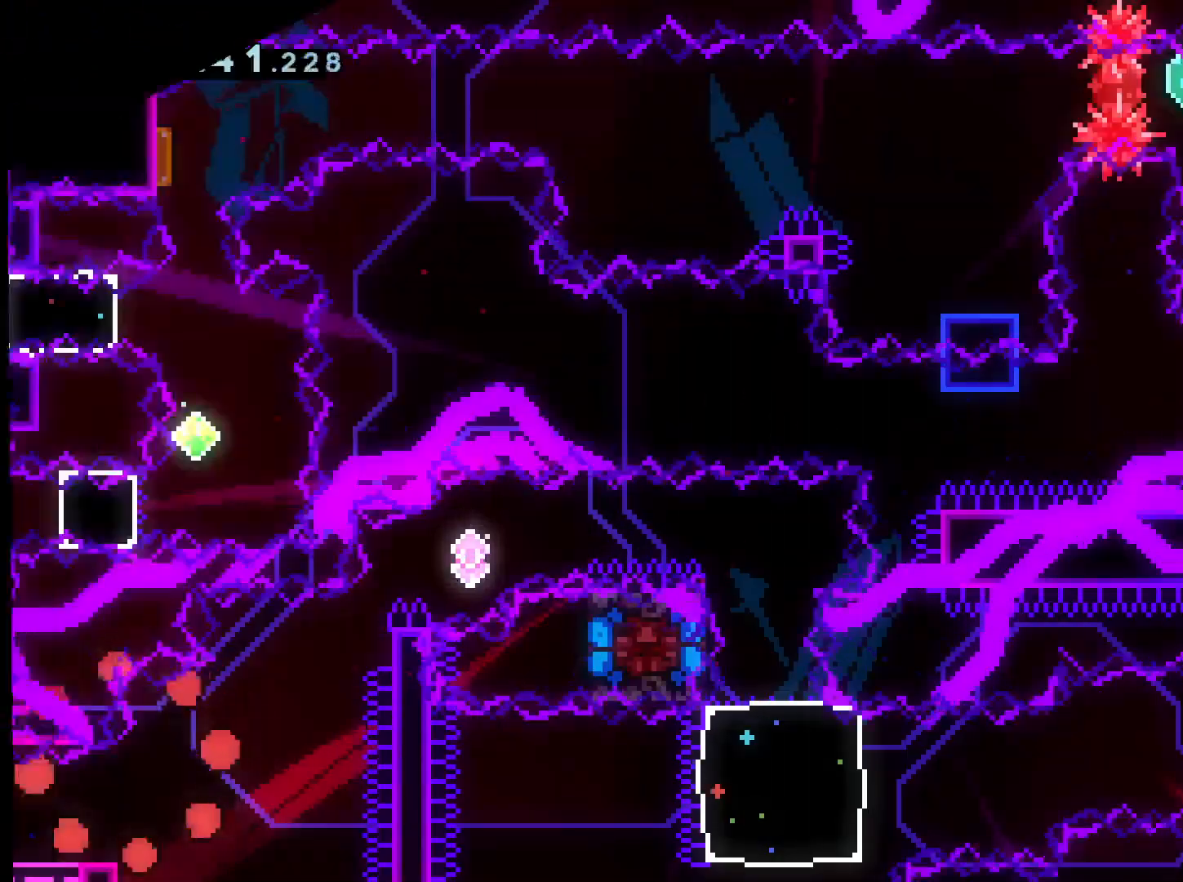
{"dt_ms": 500, "buttons": ["B", "DPAD_UP", "DPAD_RIGHT"], "left_stick": "center", "right_stick": "center", "events": [[300, "DPAD_LEFT", "down"], [300, "Y", "down"], [433, "Y", "up"], [467, "DPAD_LEFT", "up"], [483, "DPAD_RIGHT", "down"], [483, "DPAD_UP", "down"], [500, "B", "down"]]}
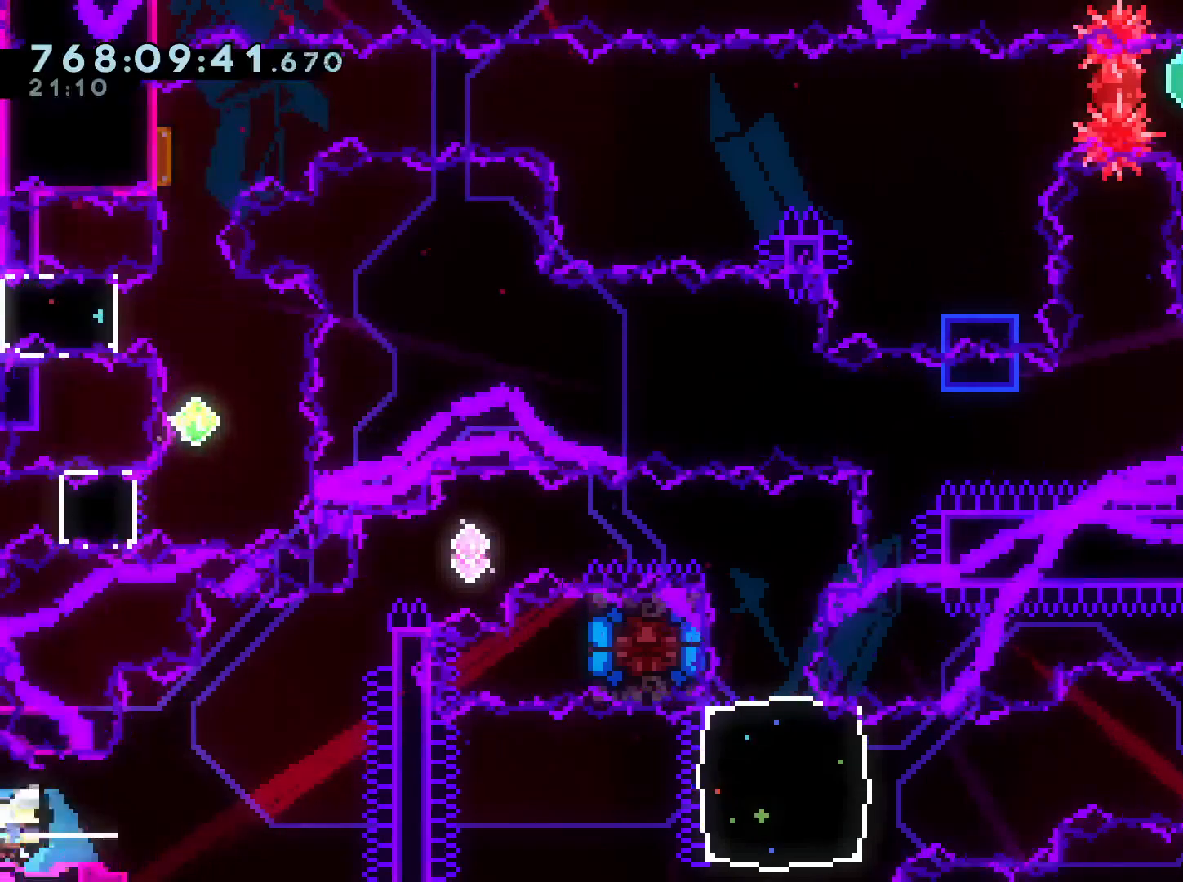
{"dt_ms": 500, "buttons": ["B", "L2", "DPAD_RIGHT"], "left_stick": "center", "right_stick": "center", "events": [[33, "L2", "down"], [133, "Y", "down"], [233, "B", "up"], [233, "Y", "up"], [283, "B", "down"], [383, "DPAD_UP", "up"]]}
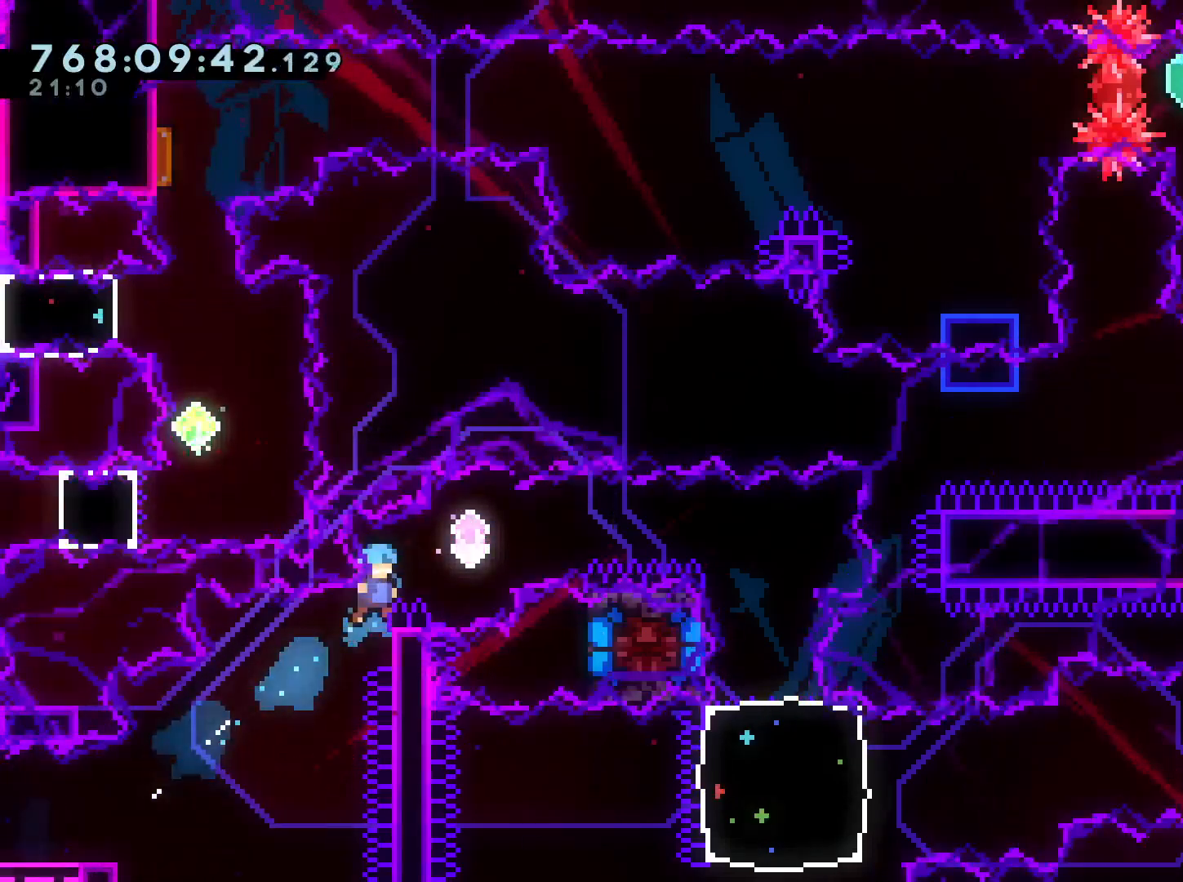
{"dt_ms": 500, "buttons": [], "left_stick": "center", "right_stick": "center", "events": [[333, "B", "up"], [400, "A", "down"], [400, "DPAD_RIGHT", "up"], [483, "A", "up"], [500, "L2", "up"]]}
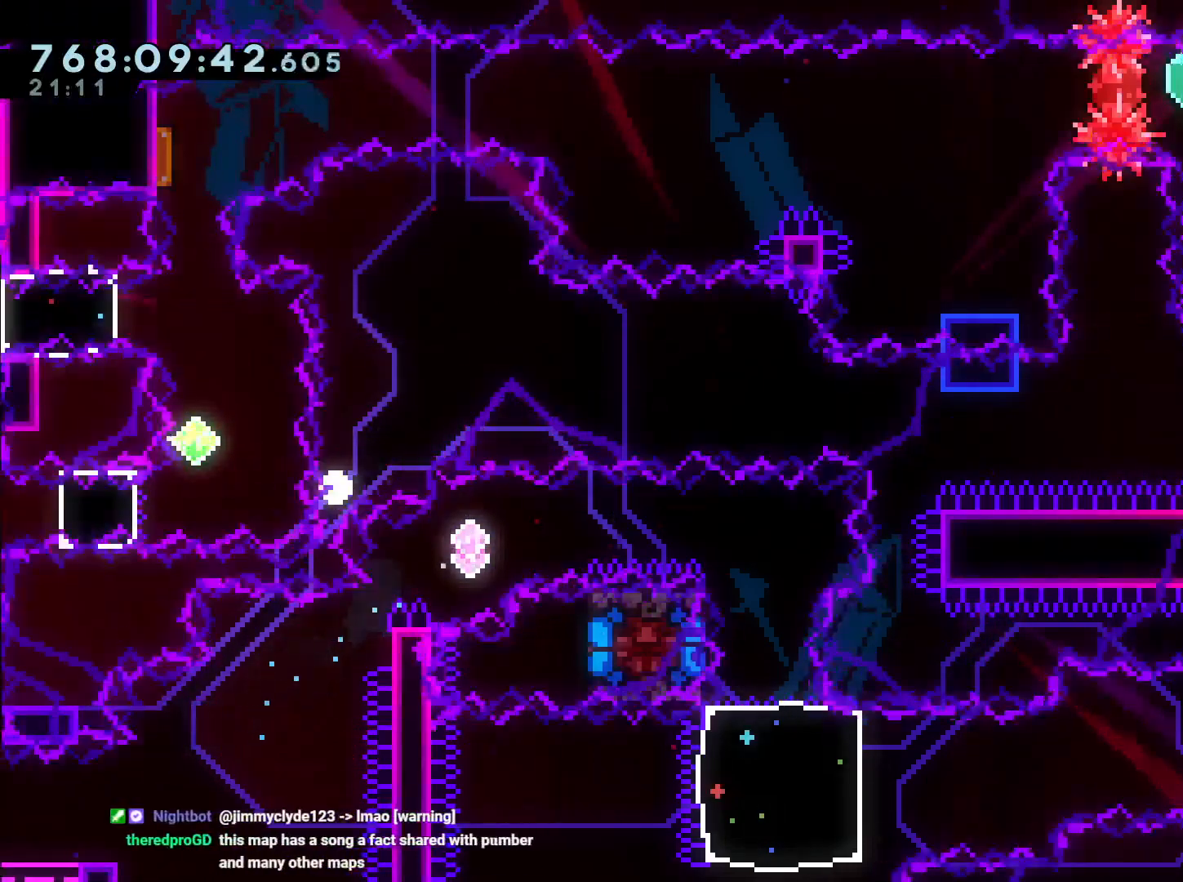
{"dt_ms": 500, "buttons": [], "left_stick": "center", "right_stick": "center", "events": [[33, "A", "down"], [183, "A", "up"]]}
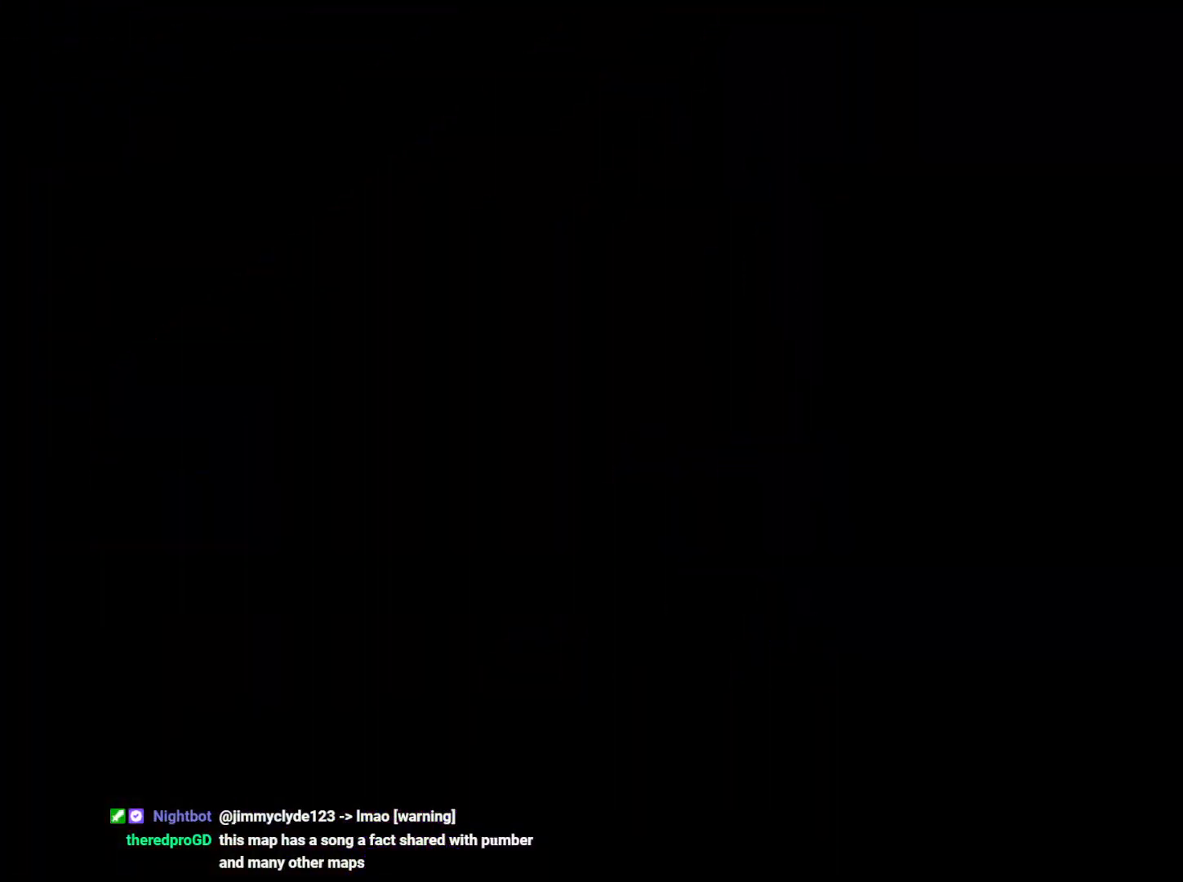
{"dt_ms": 500, "buttons": [], "left_stick": "center", "right_stick": "center", "events": []}
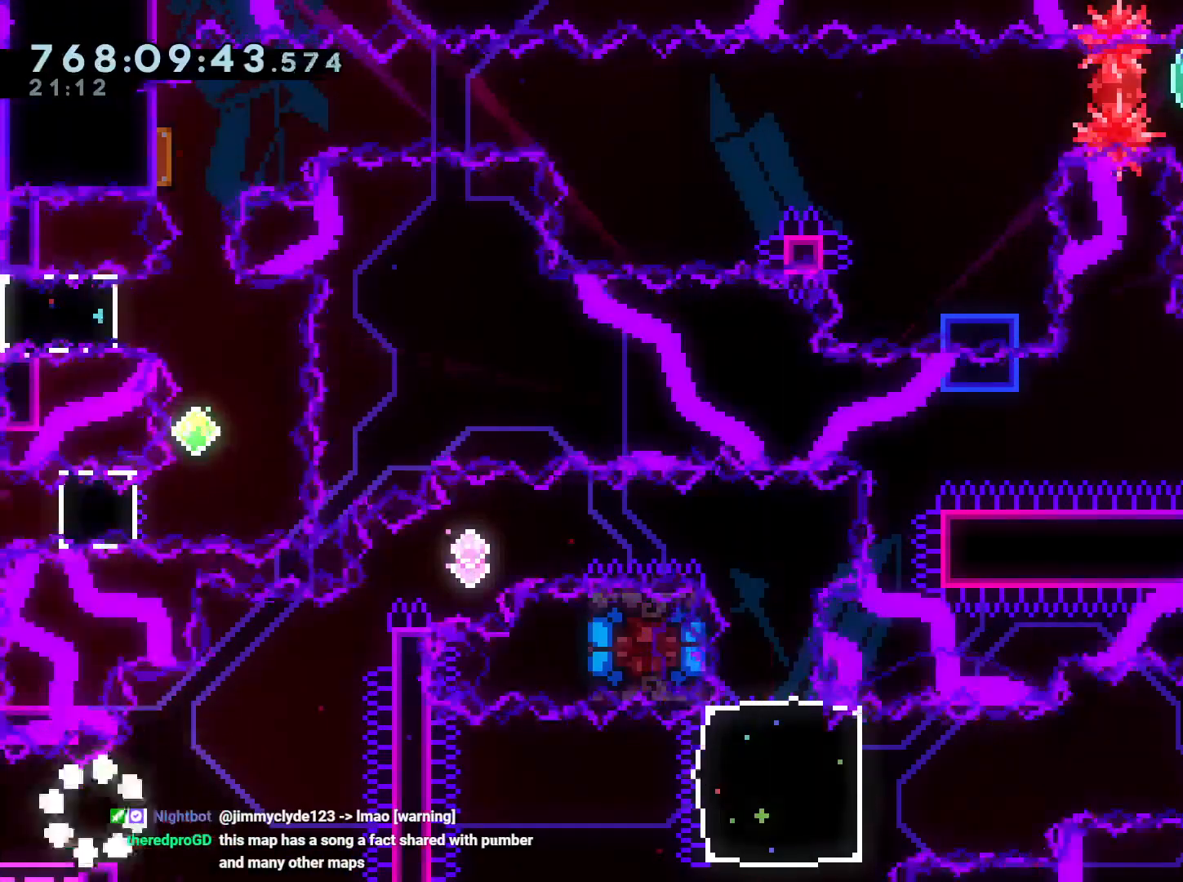
{"dt_ms": 500, "buttons": [], "left_stick": "center", "right_stick": "center", "events": [[350, "DPAD_UP", "down"], [433, "DPAD_UP", "up"]]}
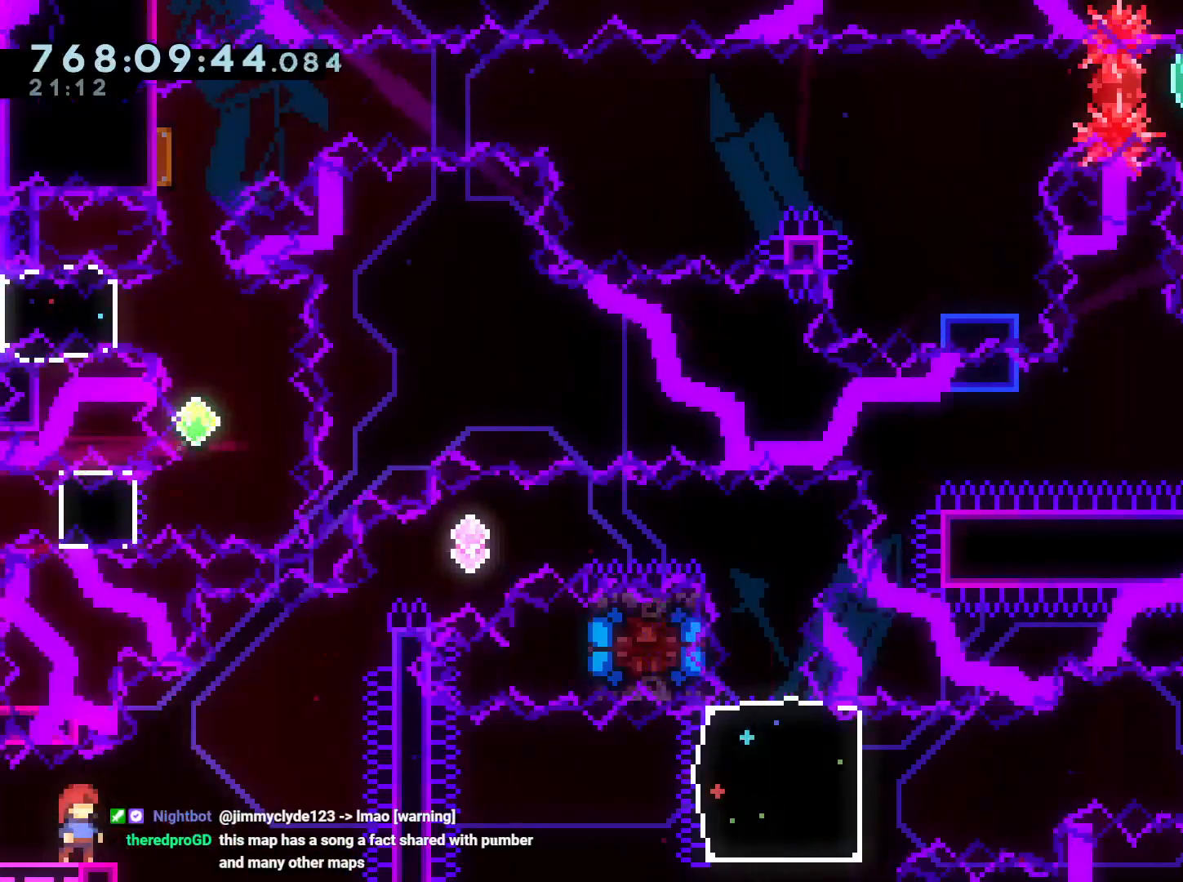
{"dt_ms": 500, "buttons": [], "left_stick": "center", "right_stick": "center", "events": [[333, "L1", "down"], [433, "L1", "up"]]}
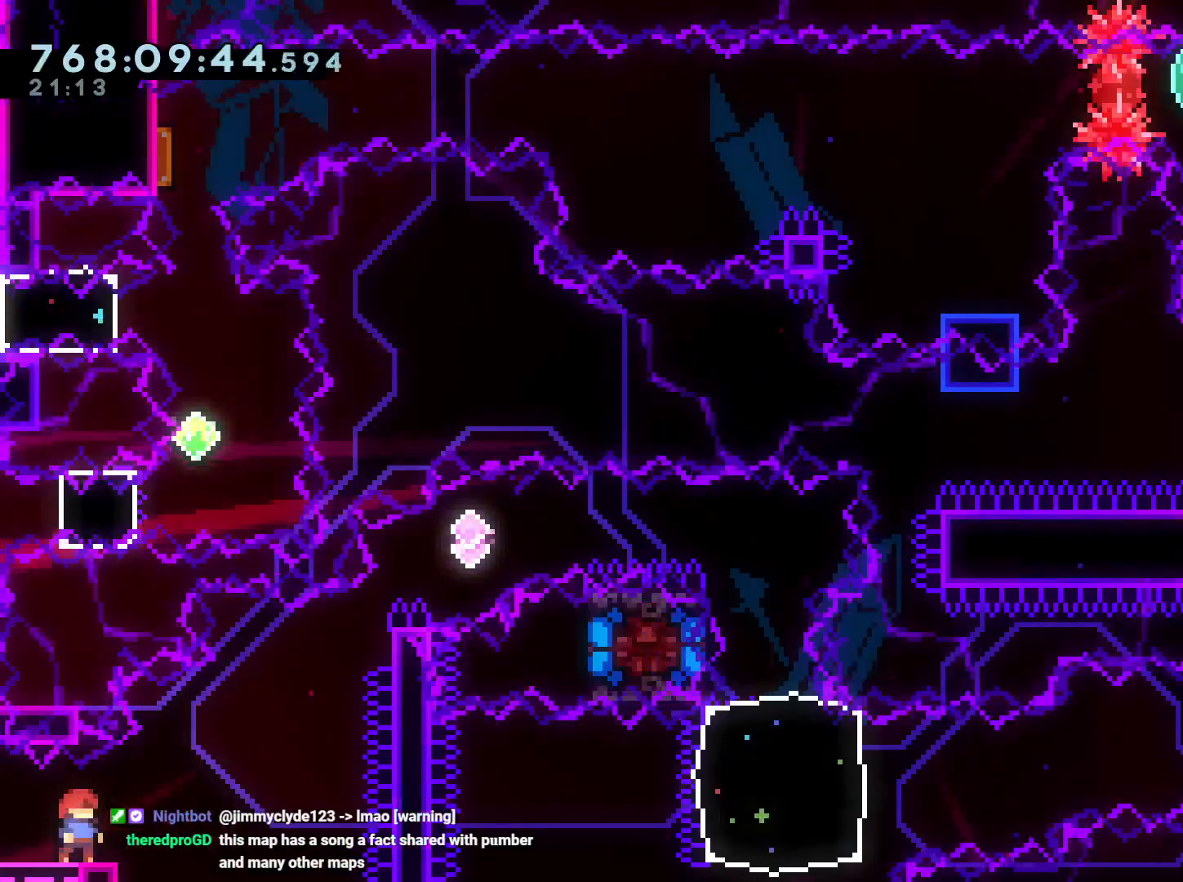
{"dt_ms": 500, "buttons": [], "left_stick": "center", "right_stick": "center"}
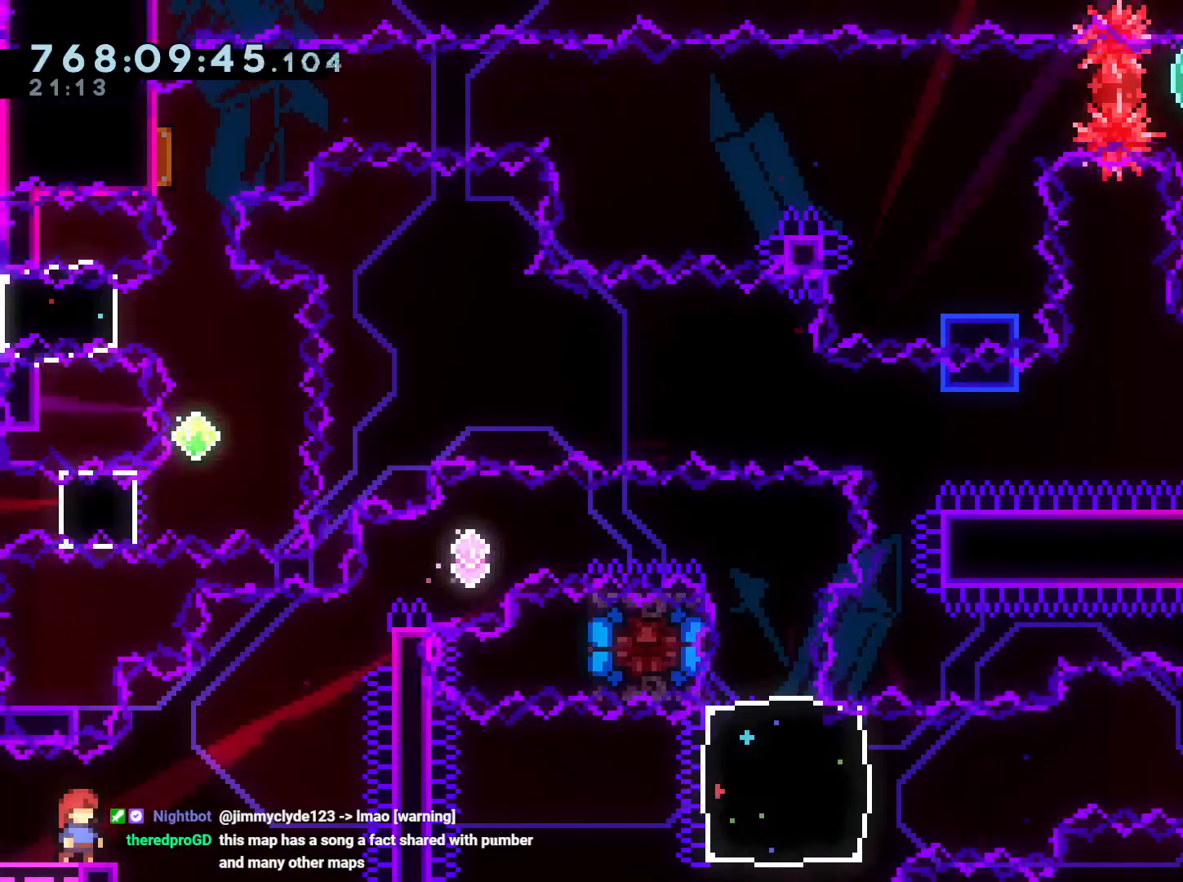
{"dt_ms": 500, "buttons": [], "left_stick": "center", "right_stick": "center"}
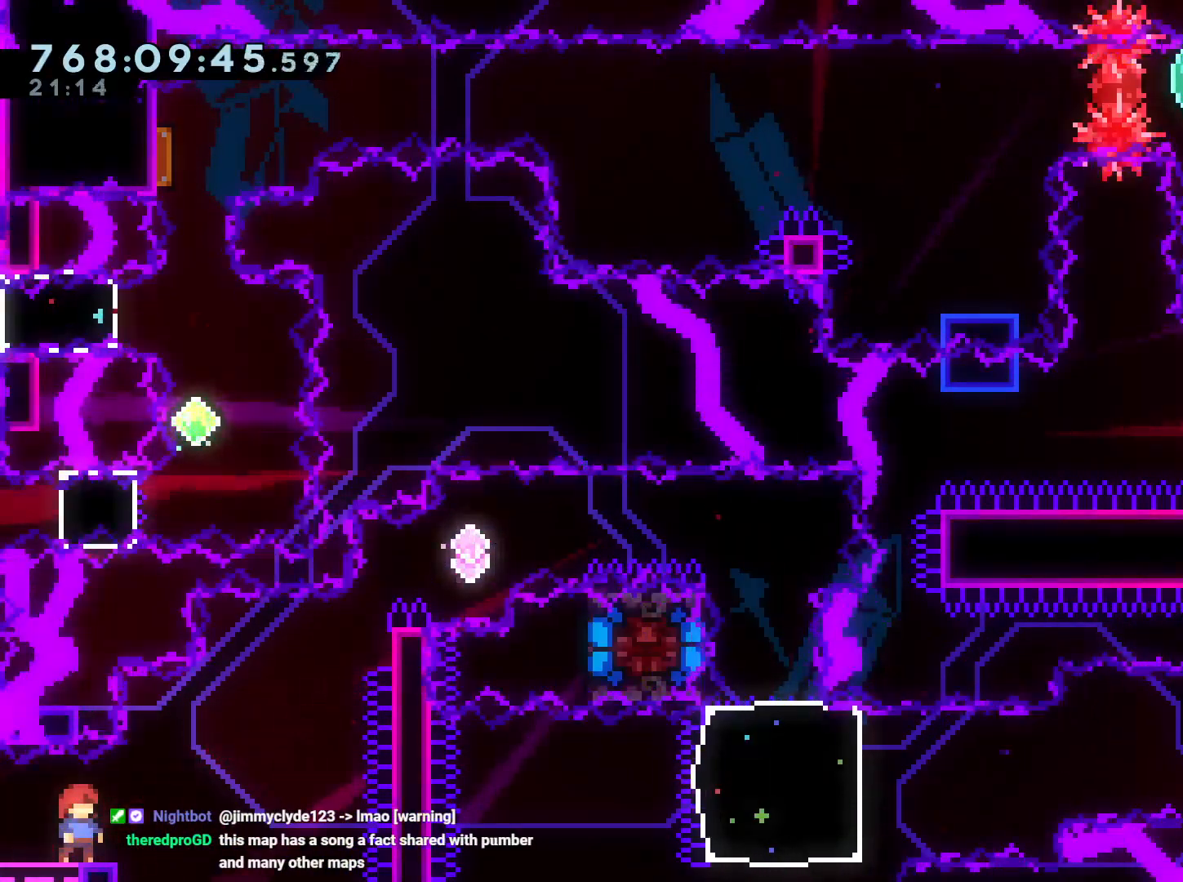
{"dt_ms": 500, "buttons": [], "left_stick": "center", "right_stick": "center"}
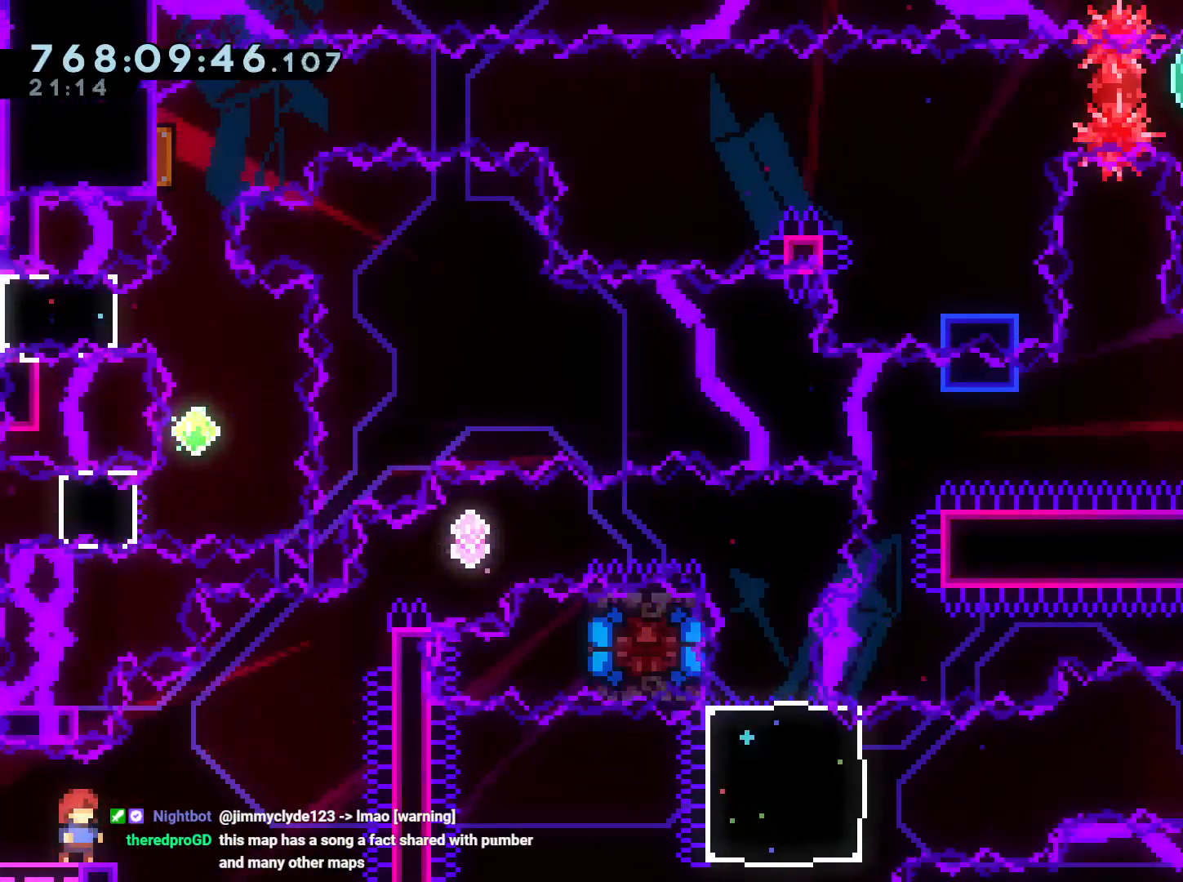
{"dt_ms": 500, "buttons": [], "left_stick": "center", "right_stick": "center", "events": []}
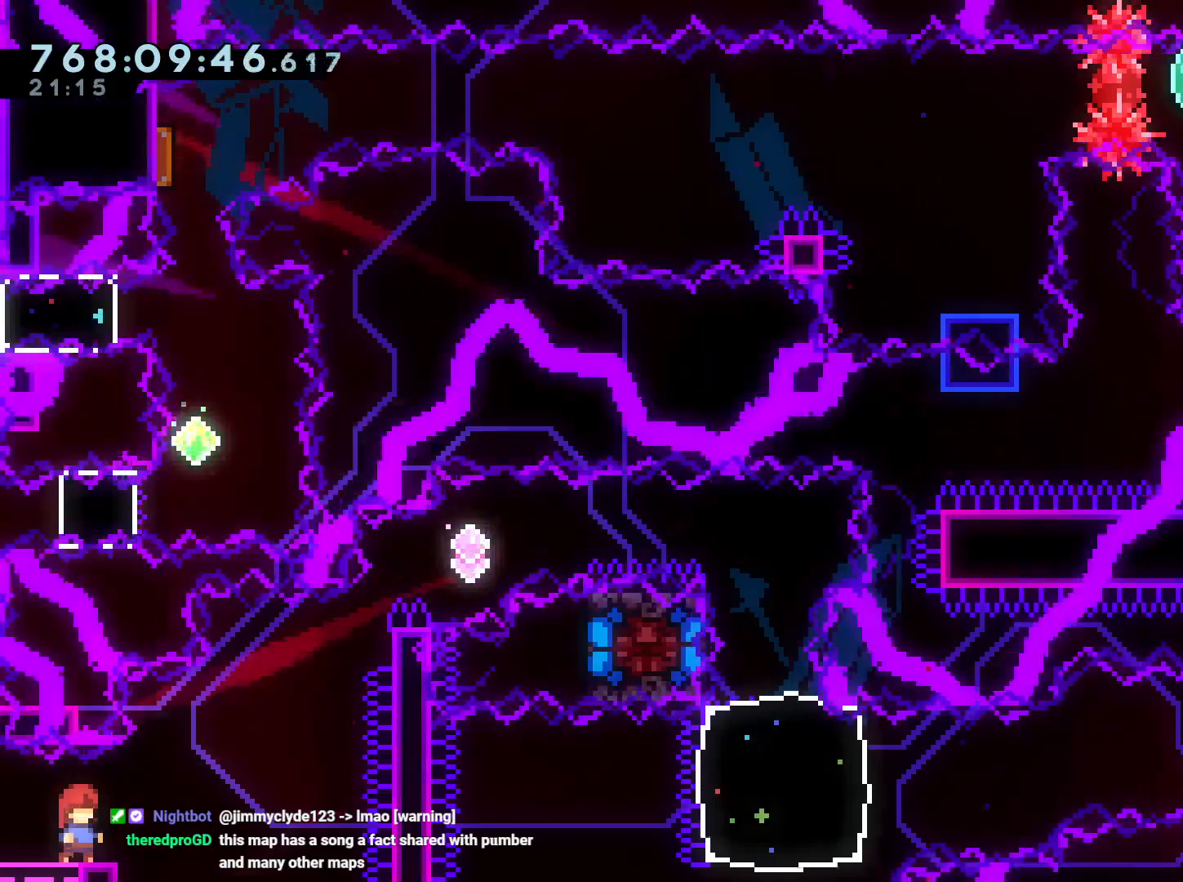
{"dt_ms": 500, "buttons": ["B", "Y", "L2", "DPAD_UP", "DPAD_RIGHT"], "left_stick": "center", "right_stick": "center"}
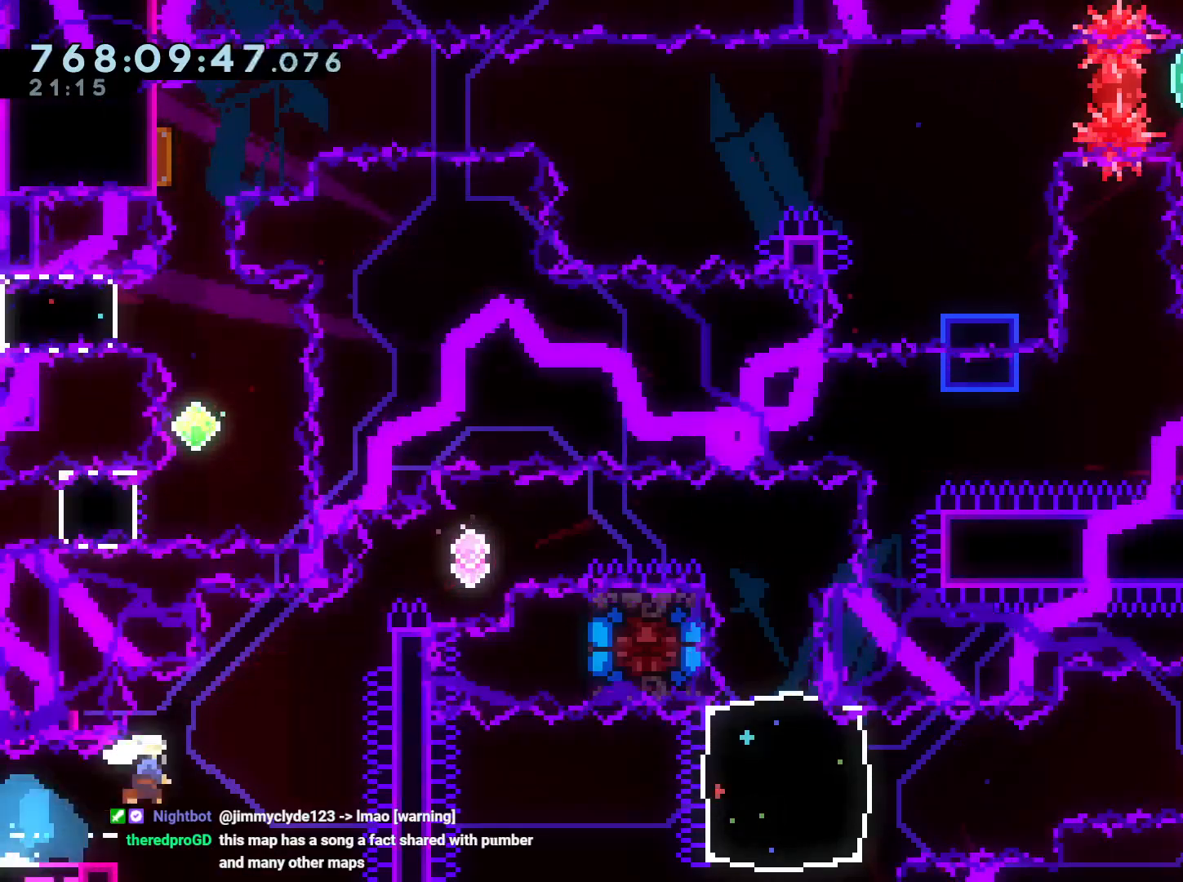
{"dt_ms": 500, "buttons": ["B", "L2", "DPAD_RIGHT"], "left_stick": "center", "right_stick": "center", "events": [[50, "B", "up"], [133, "Y", "up"], [183, "B", "down"], [250, "DPAD_UP", "up"]]}
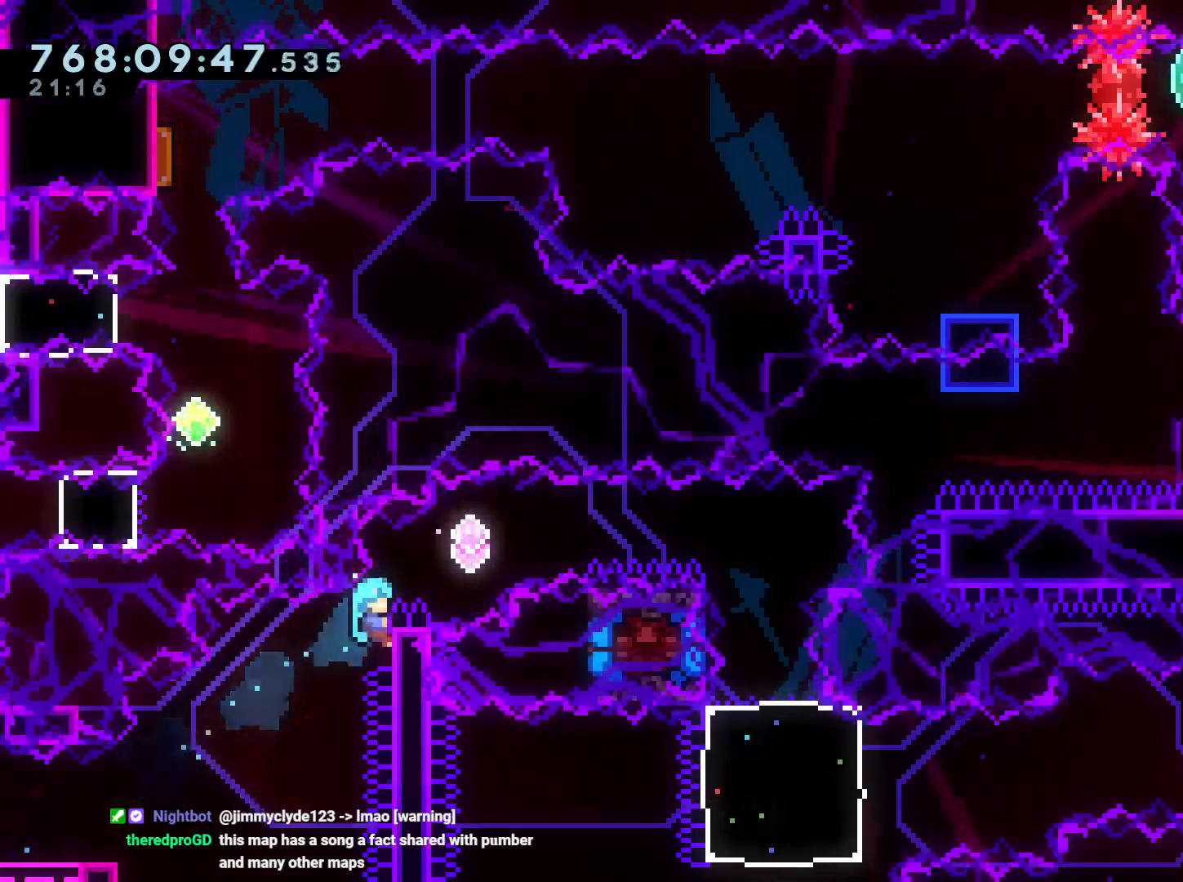
{"dt_ms": 500, "buttons": ["Y", "L2", "DPAD_RIGHT"], "left_stick": "center", "right_stick": "center", "events": [[133, "B", "up"], [233, "B", "down"], [367, "B", "up"], [483, "Y", "down"]]}
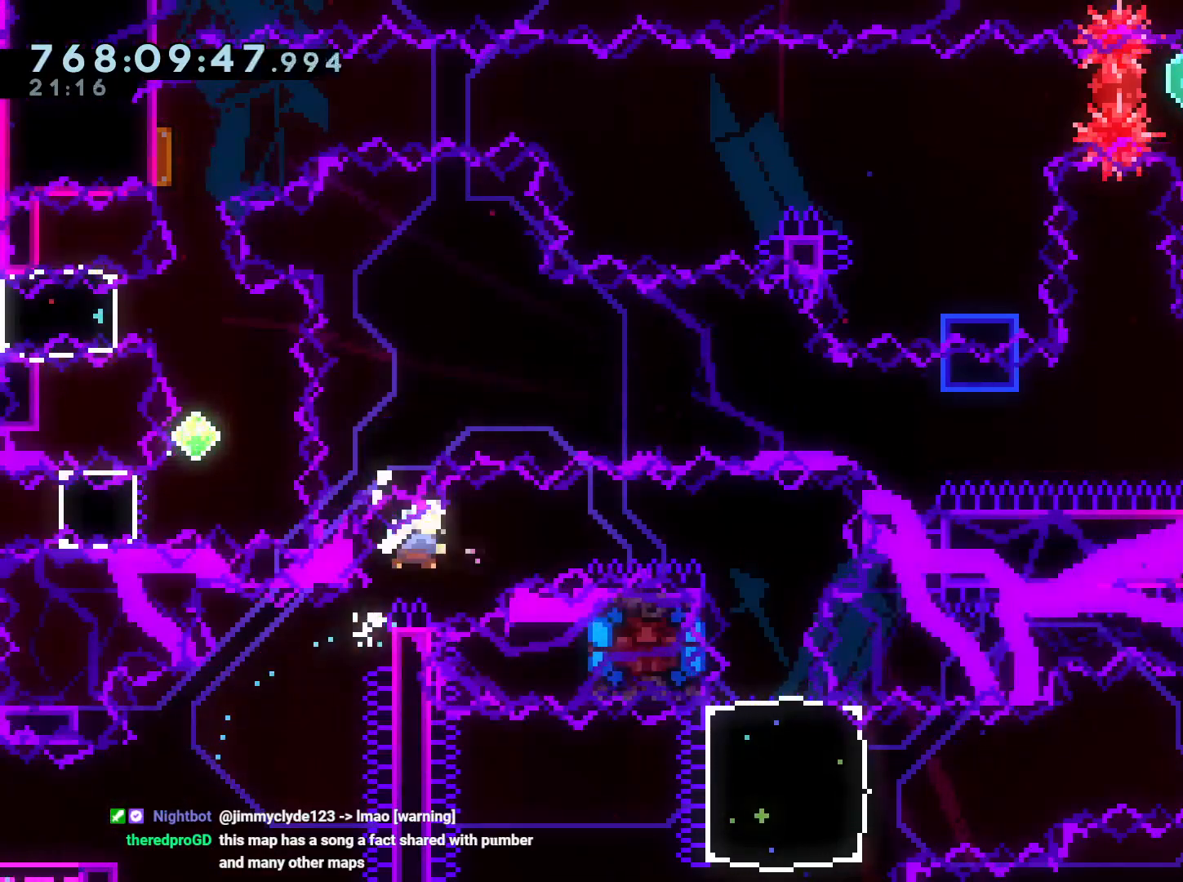
{"dt_ms": 500, "buttons": ["Y", "L2", "DPAD_DOWN", "DPAD_LEFT"], "left_stick": "center", "right_stick": "center", "events": [[200, "Y", "up"], [450, "DPAD_DOWN", "down"], [450, "Y", "down"], [467, "DPAD_RIGHT", "up"], [500, "DPAD_LEFT", "down"]]}
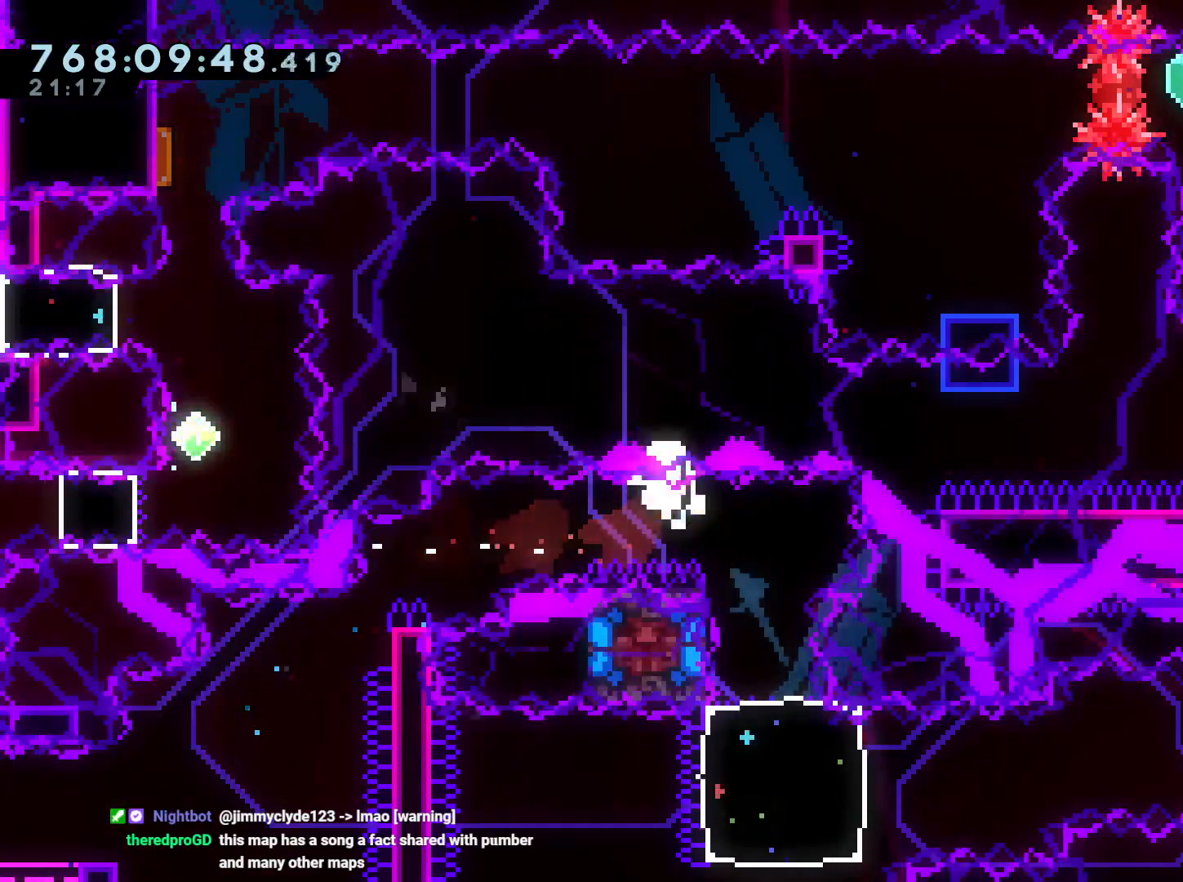
{"dt_ms": 500, "buttons": [], "left_stick": "center", "right_stick": "center", "events": [[100, "L2", "up"], [133, "Y", "up"], [150, "DPAD_DOWN", "up"], [150, "DPAD_LEFT", "up"], [233, "A", "down"], [350, "A", "up"]]}
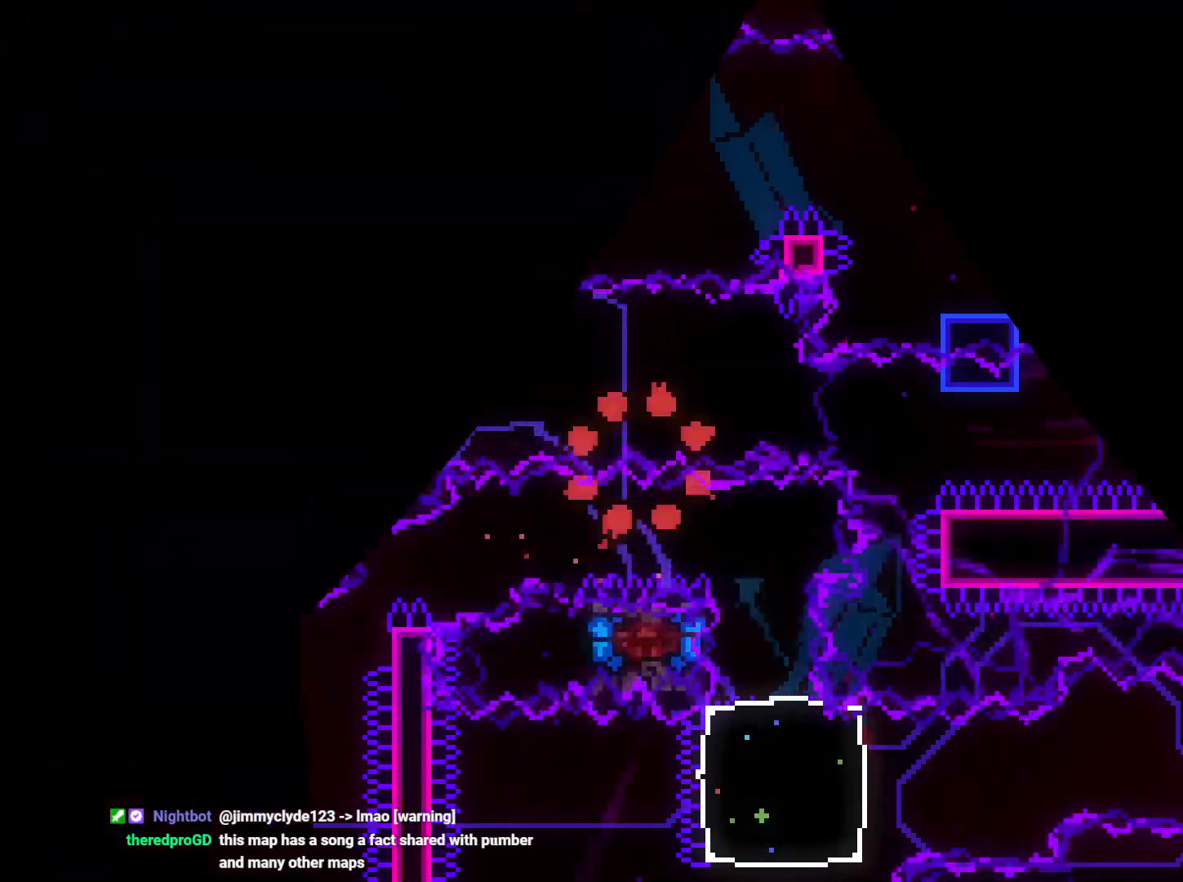
{"dt_ms": 500, "buttons": [], "left_stick": "center", "right_stick": "center", "events": []}